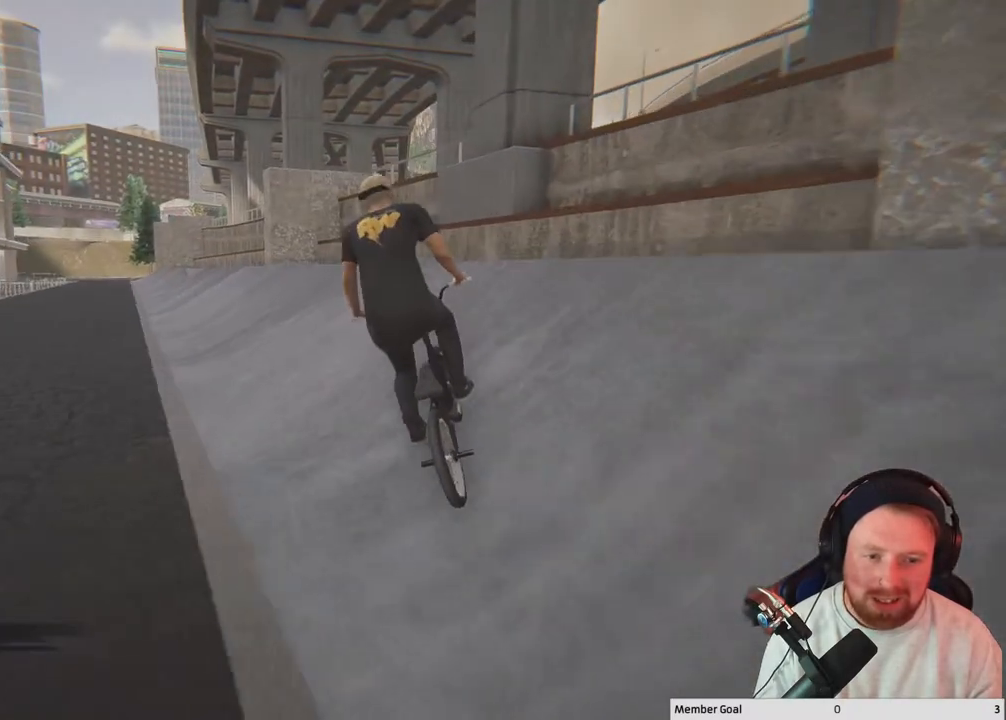
Gameplay with a controller (Xbox layout); each line is a JSON object with the inputs held at the frame after it. "events" lists button and stick changes between this image and that frame as [ms after this image, input, new state], when the widget could be followed in between.
{"buttons": ["R2"], "left_stick": "left", "right_stick": "left", "events": [[100, "left_stick", "center"], [100, "right_stick", "center"], [133, "L2", "down"], [133, "R2", "down"], [167, "right_stick", "left"], [267, "left_stick", "left"], [350, "L2", "up"]]}
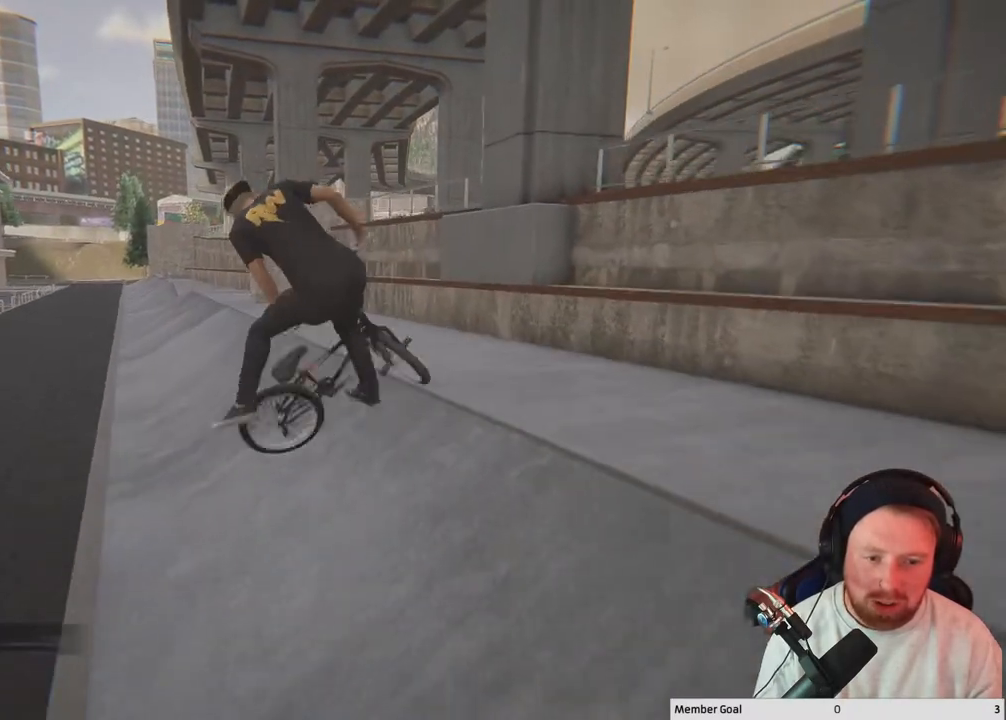
{"buttons": [], "left_stick": "center", "right_stick": "center", "events": [[117, "R2", "up"], [117, "left_stick", "center"], [117, "right_stick", "center"]]}
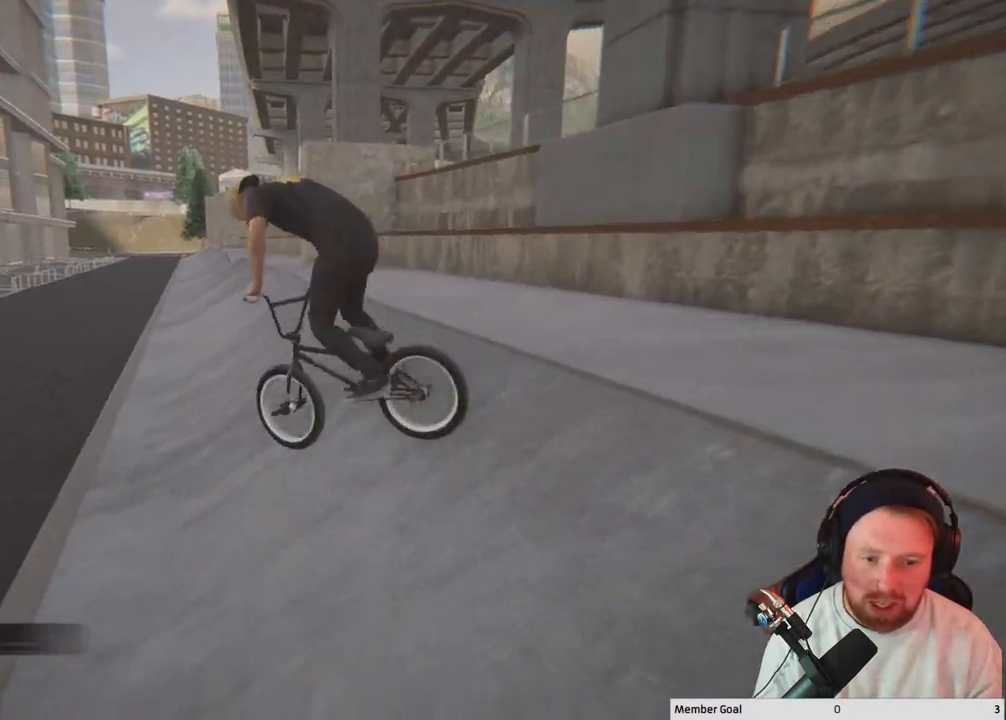
{"buttons": [], "left_stick": "right", "right_stick": "center", "events": [[350, "left_stick", "right"]]}
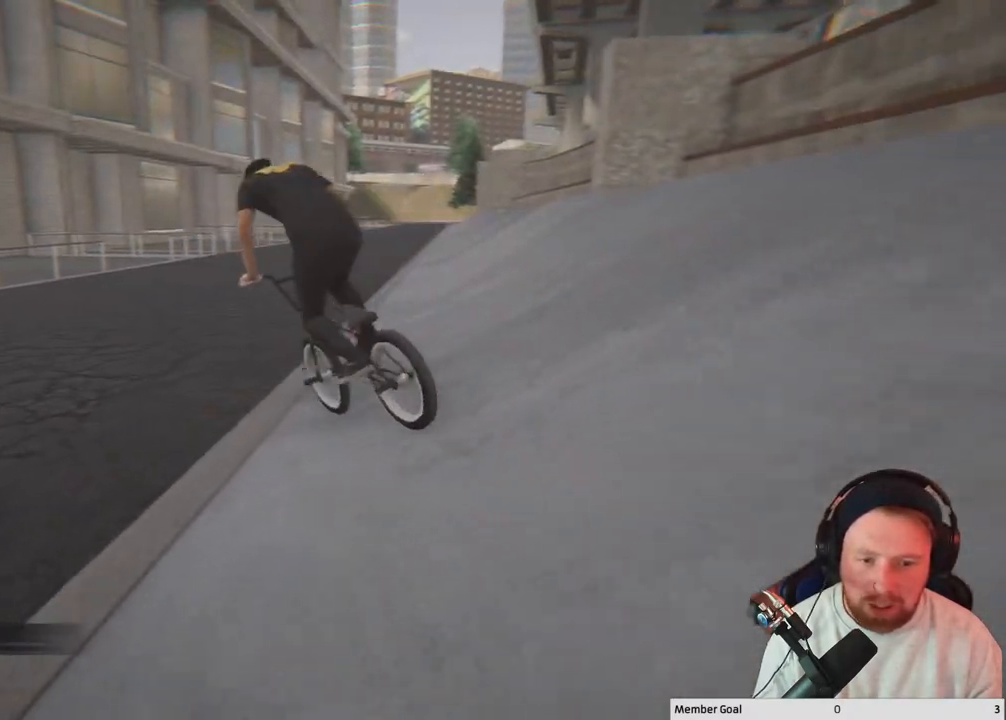
{"buttons": [], "left_stick": "center", "right_stick": "down", "events": [[250, "right_stick", "down"], [467, "left_stick", "center"]]}
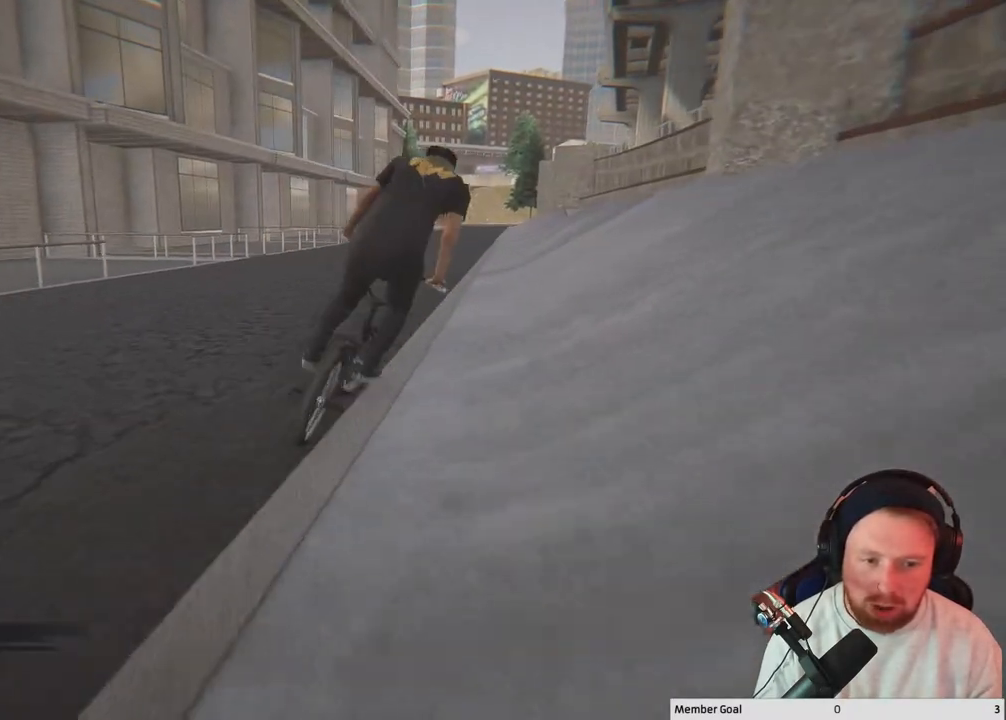
{"buttons": [], "left_stick": "right", "right_stick": "down", "events": [[133, "left_stick", "right"]]}
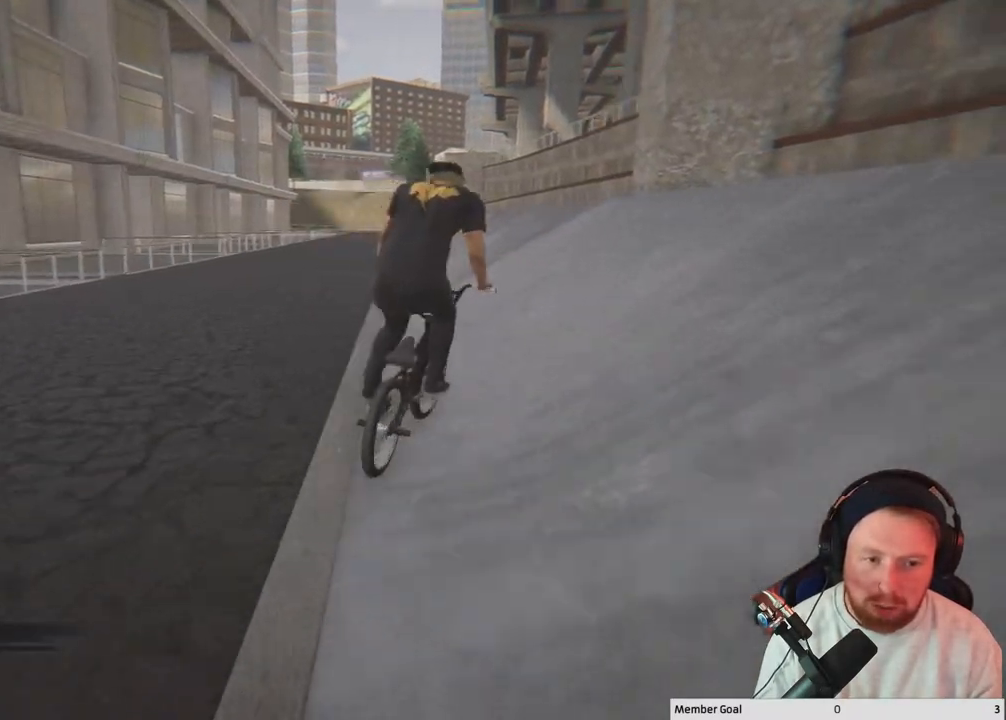
{"buttons": [], "left_stick": "center", "right_stick": "center", "events": [[33, "left_stick", "center"], [400, "right_stick", "up-left"], [500, "right_stick", "center"]]}
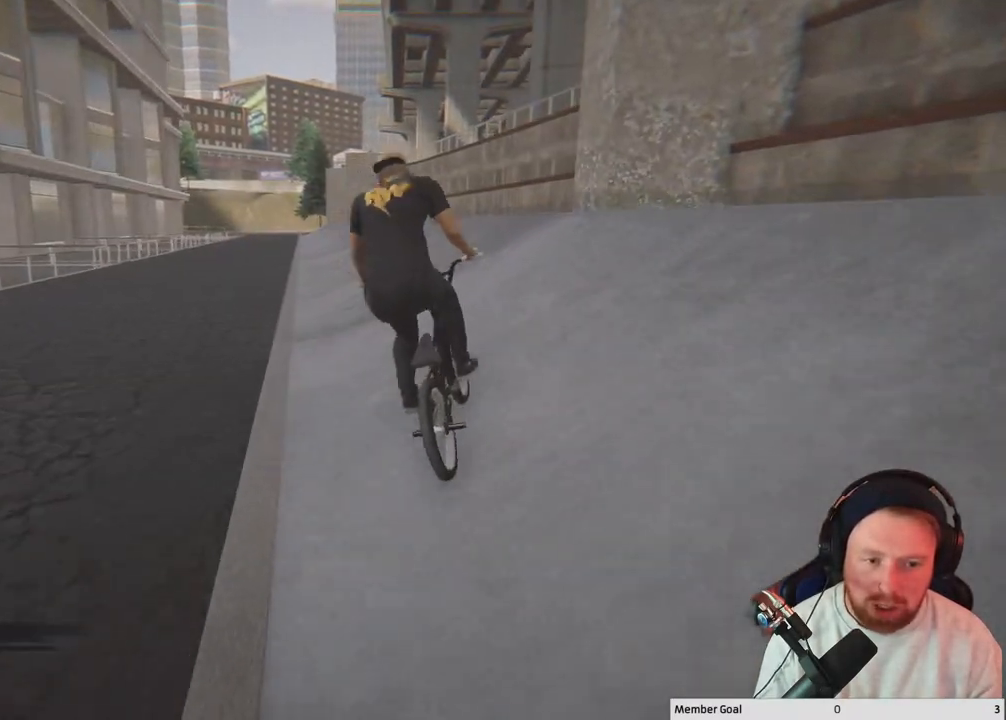
{"buttons": [], "left_stick": "center", "right_stick": "center", "events": [[83, "L2", "down"], [133, "R2", "down"], [133, "right_stick", "left"], [217, "left_stick", "left"], [317, "L2", "up"], [317, "R2", "up"], [350, "right_stick", "center"], [450, "left_stick", "center"]]}
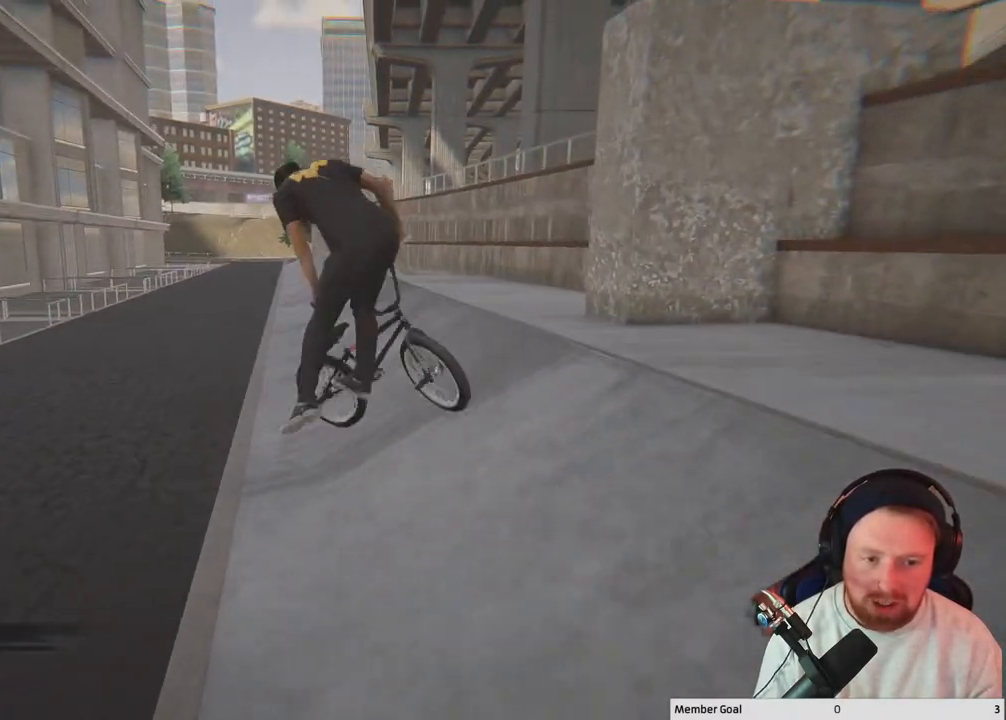
{"buttons": [], "left_stick": "center", "right_stick": "center", "events": []}
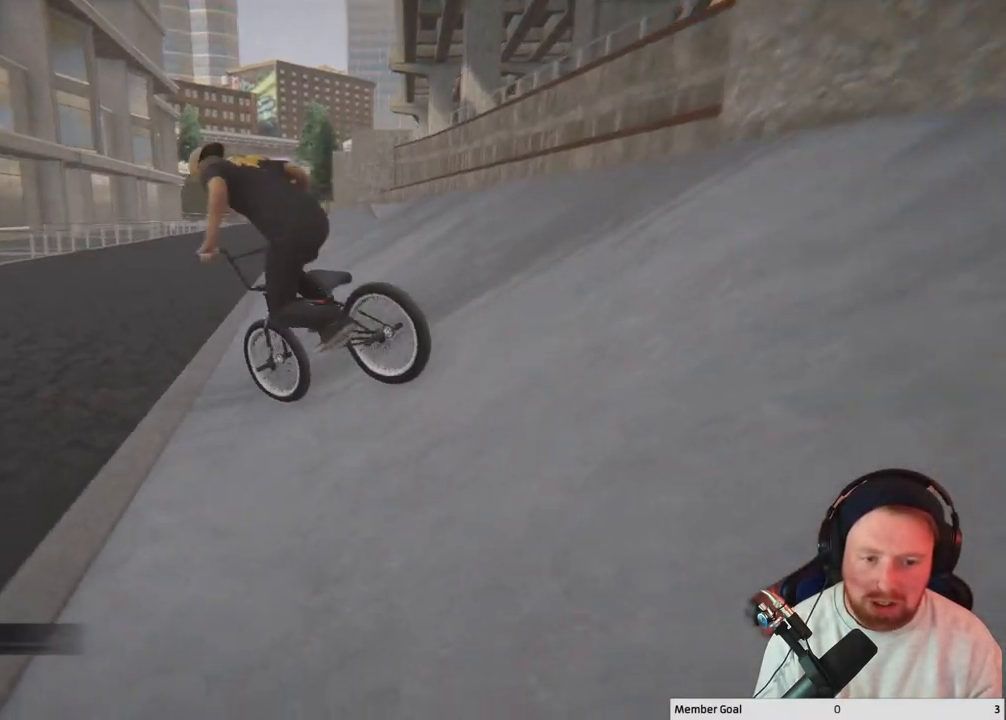
{"buttons": [], "left_stick": "center", "right_stick": "down", "events": [[17, "right_stick", "down"], [50, "left_stick", "right"], [450, "left_stick", "center"]]}
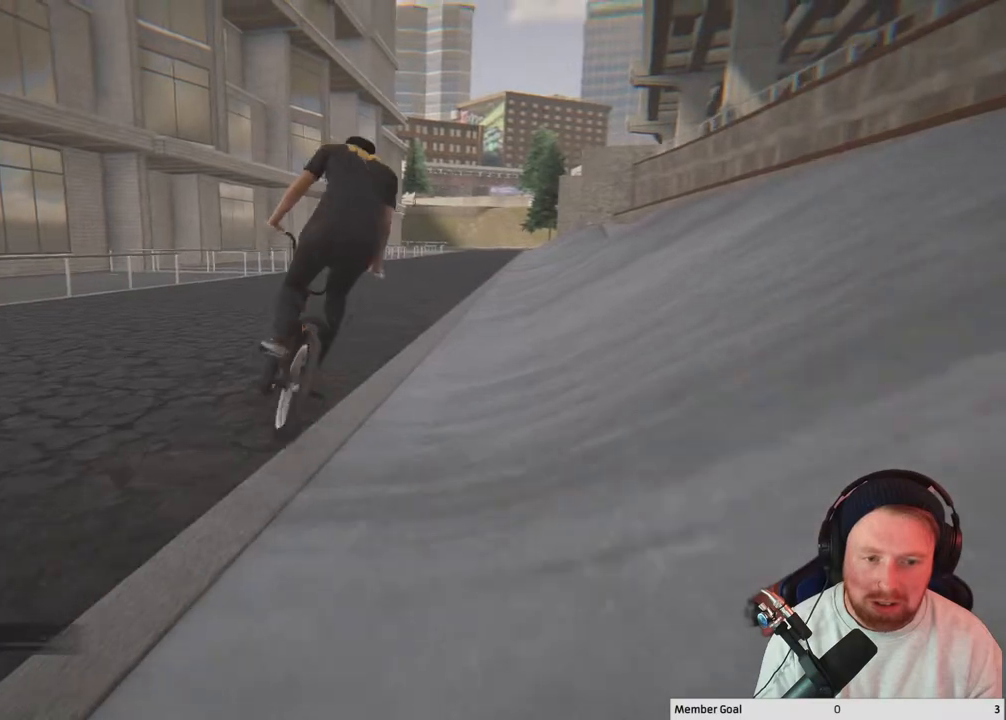
{"buttons": [], "left_stick": "right", "right_stick": "down", "events": [[83, "left_stick", "right"]]}
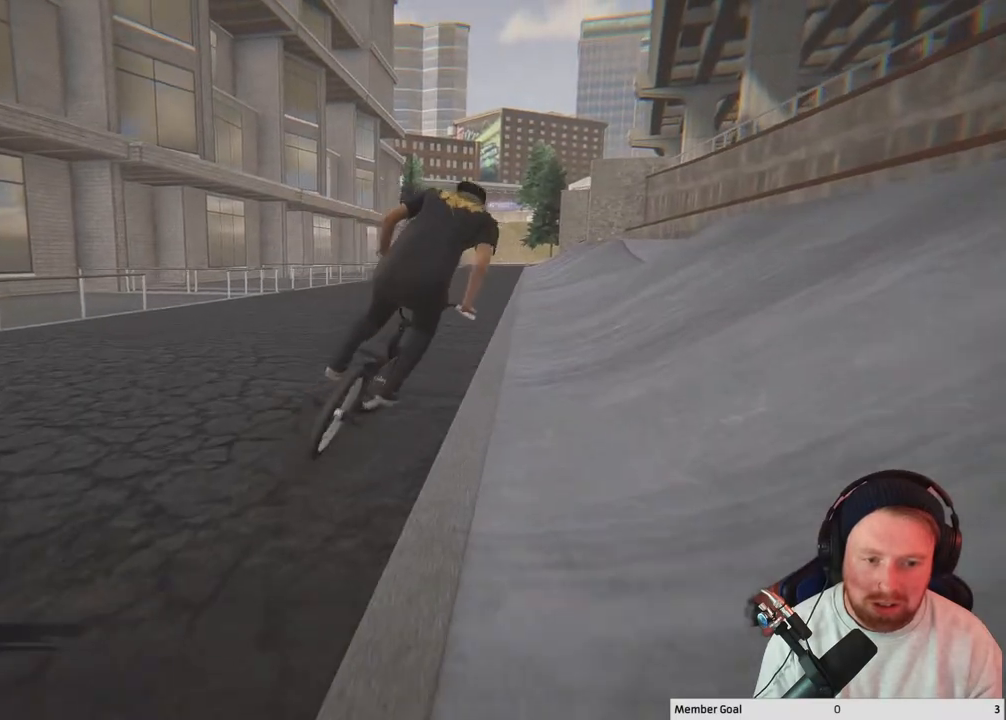
{"buttons": [], "left_stick": "right", "right_stick": "center", "events": [[283, "right_stick", "left"], [333, "right_stick", "up"], [400, "right_stick", "center"]]}
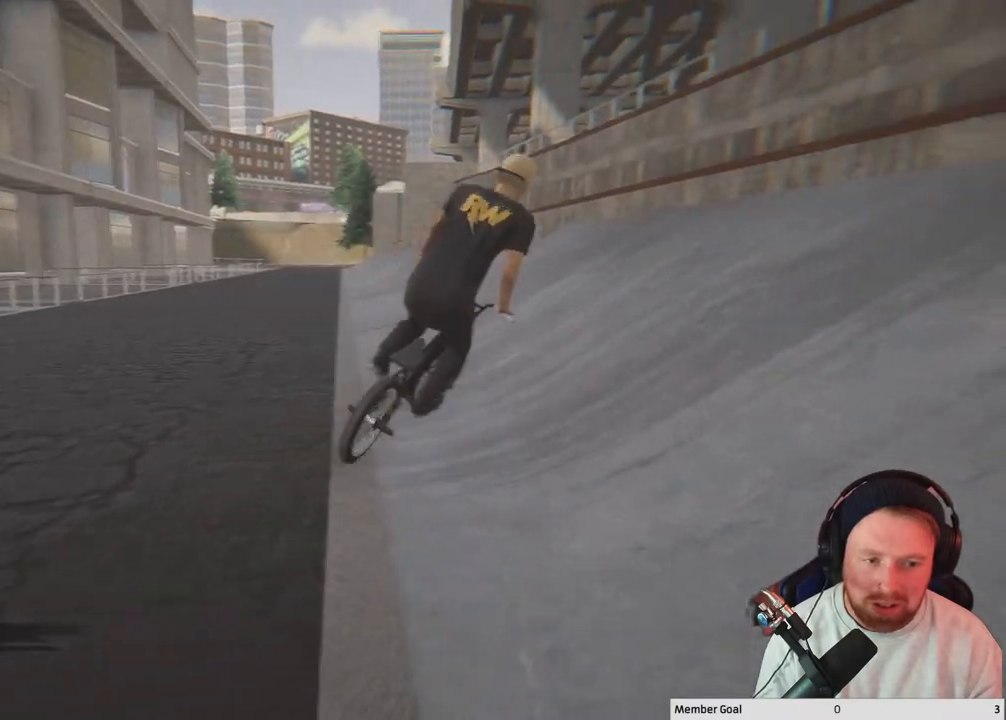
{"buttons": [], "left_stick": "right", "right_stick": "down", "events": [[150, "right_stick", "down"]]}
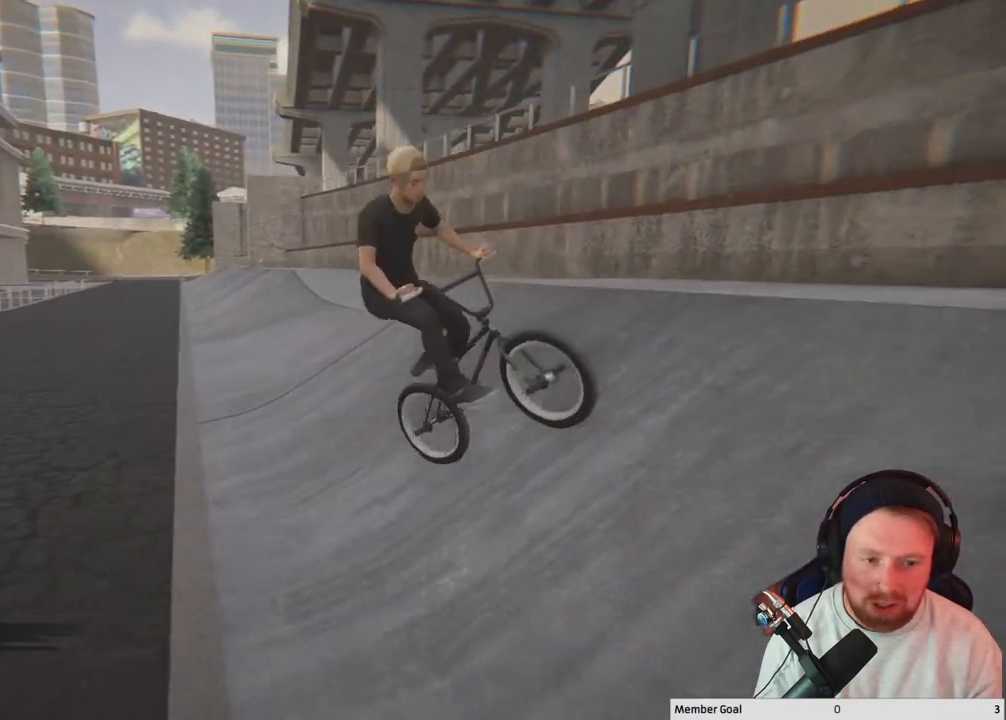
{"buttons": [], "left_stick": "right", "right_stick": "down", "events": []}
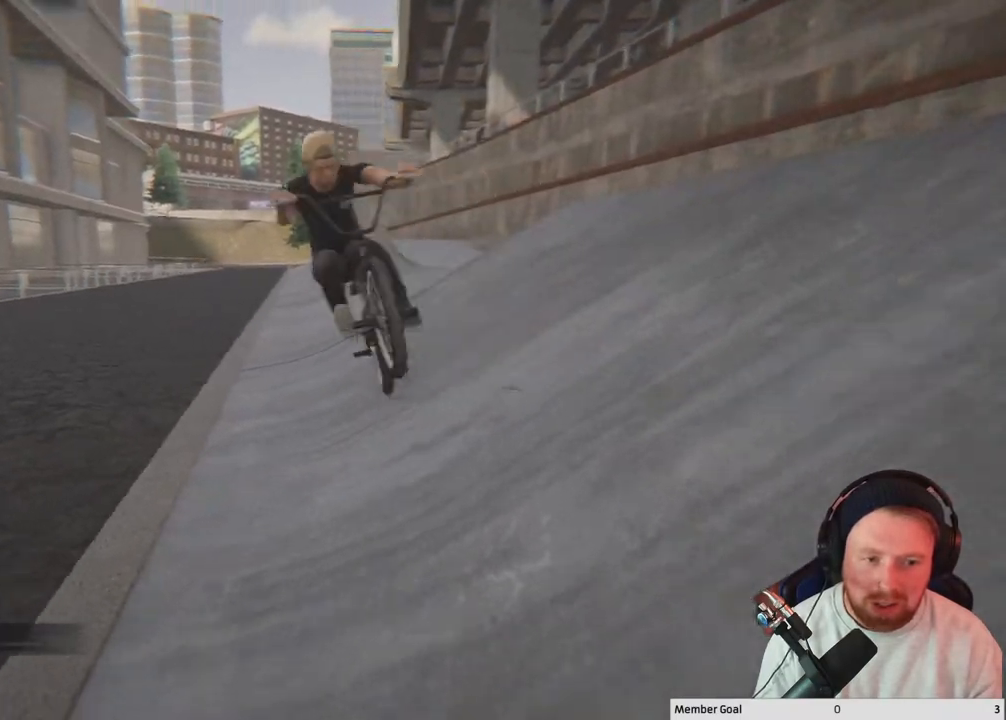
{"buttons": [], "left_stick": "right", "right_stick": "down", "events": [[200, "right_stick", "left"], [267, "right_stick", "up"], [350, "right_stick", "down"]]}
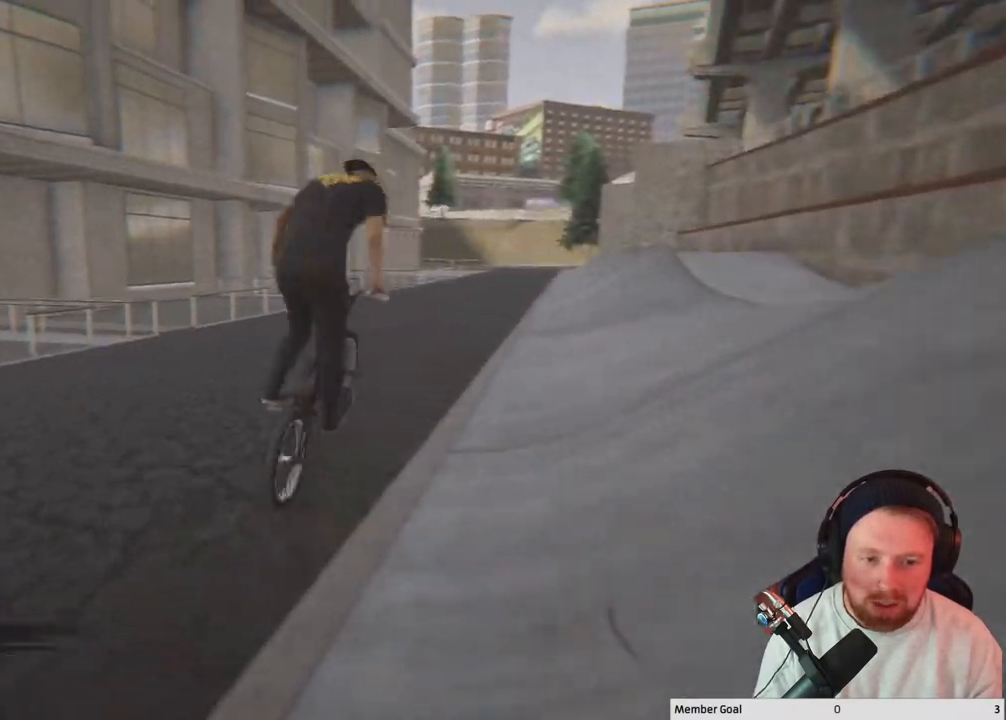
{"buttons": [], "left_stick": "right", "right_stick": "down", "events": []}
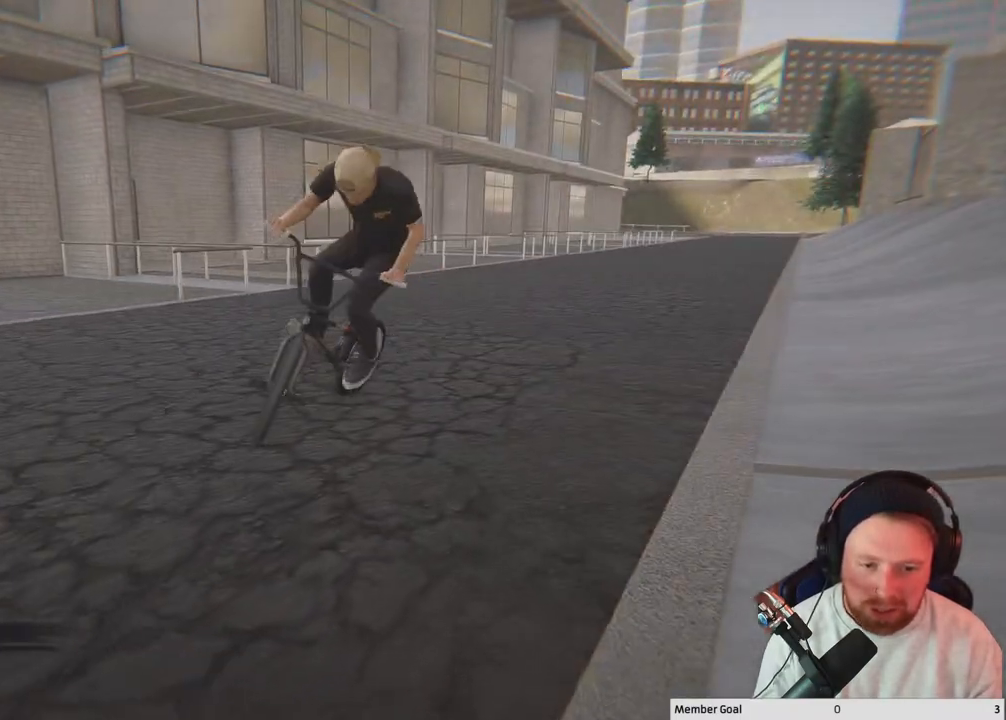
{"buttons": ["L1"], "left_stick": "right", "right_stick": "down", "events": [[150, "right_stick", "up-left"], [233, "right_stick", "up-right"], [317, "right_stick", "down"], [483, "L1", "down"]]}
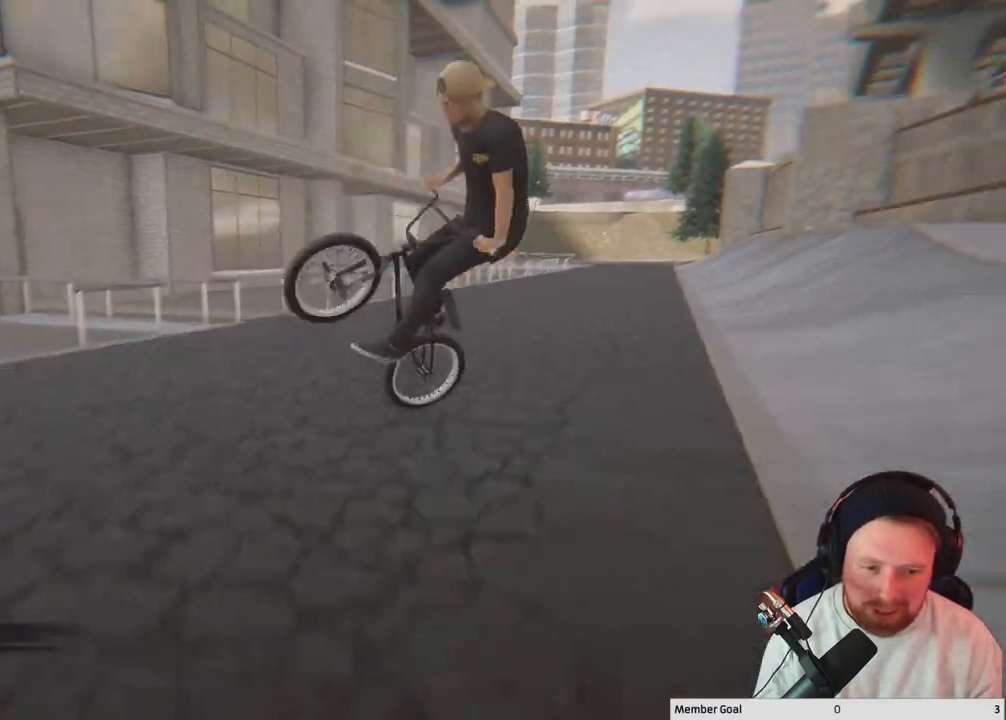
{"buttons": [], "left_stick": "center", "right_stick": "down", "events": [[100, "L1", "up"], [200, "left_stick", "center"]]}
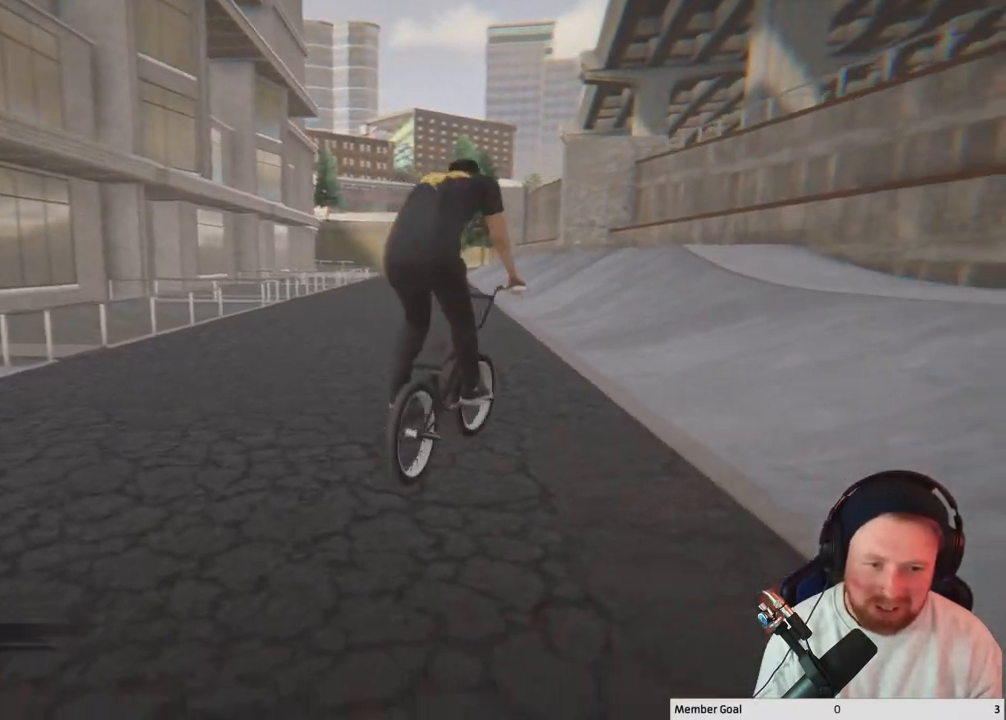
{"buttons": ["DPAD_DOWN"], "left_stick": "center", "right_stick": "center", "events": [[67, "right_stick", "center"], [467, "DPAD_DOWN", "down"]]}
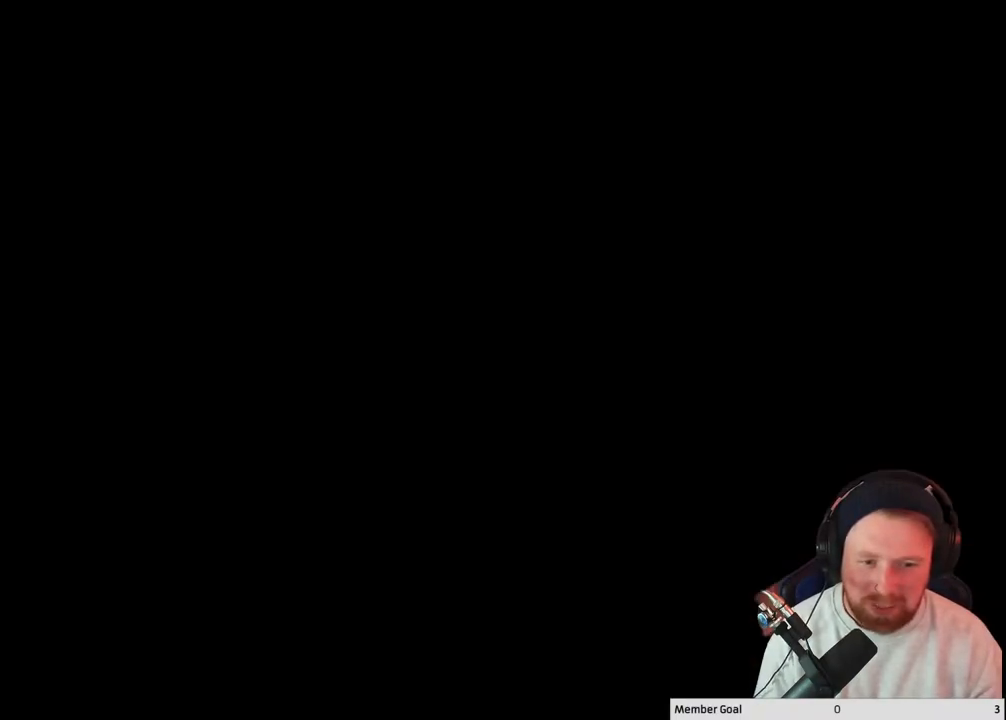
{"buttons": [], "left_stick": "center", "right_stick": "center", "events": [[83, "DPAD_DOWN", "up"]]}
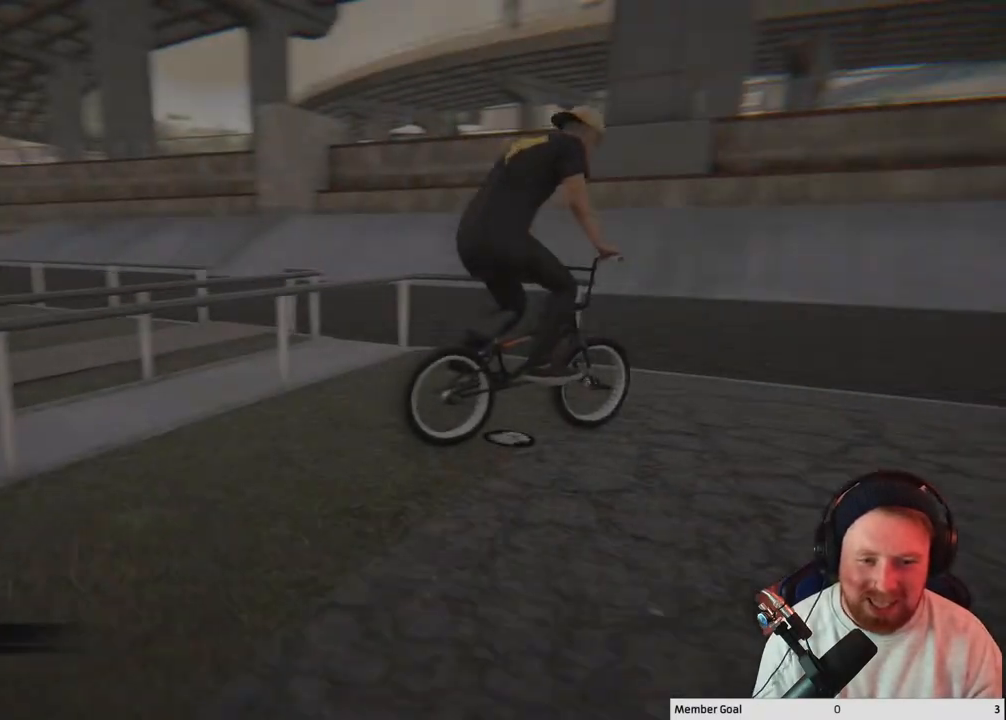
{"buttons": [], "left_stick": "center", "right_stick": "center", "events": [[350, "Y", "down"], [483, "Y", "up"]]}
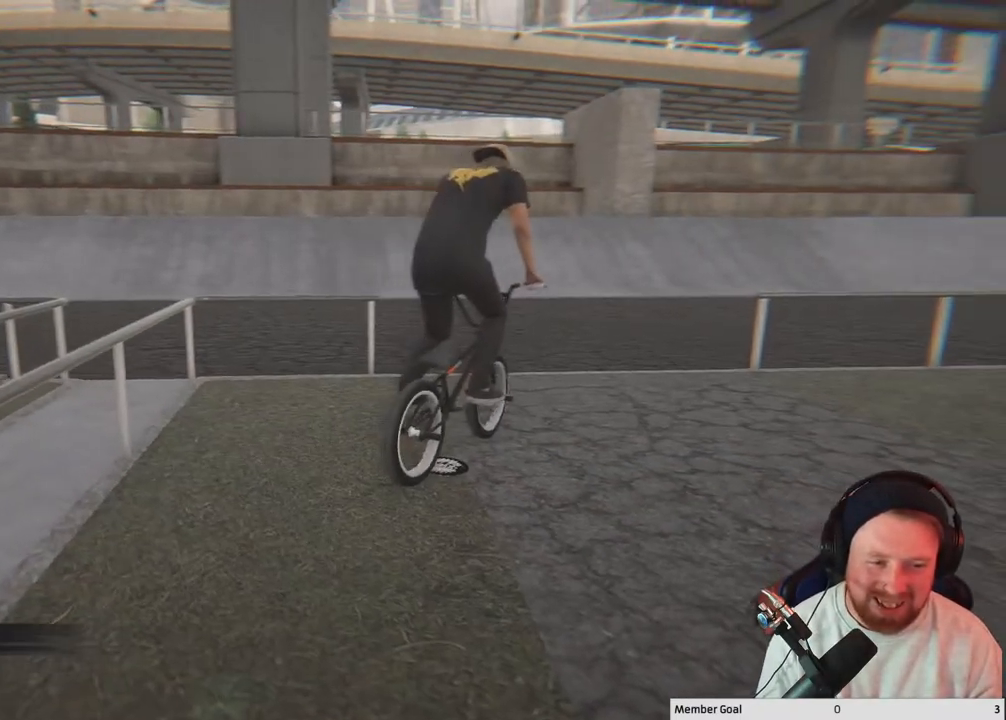
{"buttons": [], "left_stick": "up", "right_stick": "down-right", "events": [[183, "right_stick", "down-right"], [233, "left_stick", "up"]]}
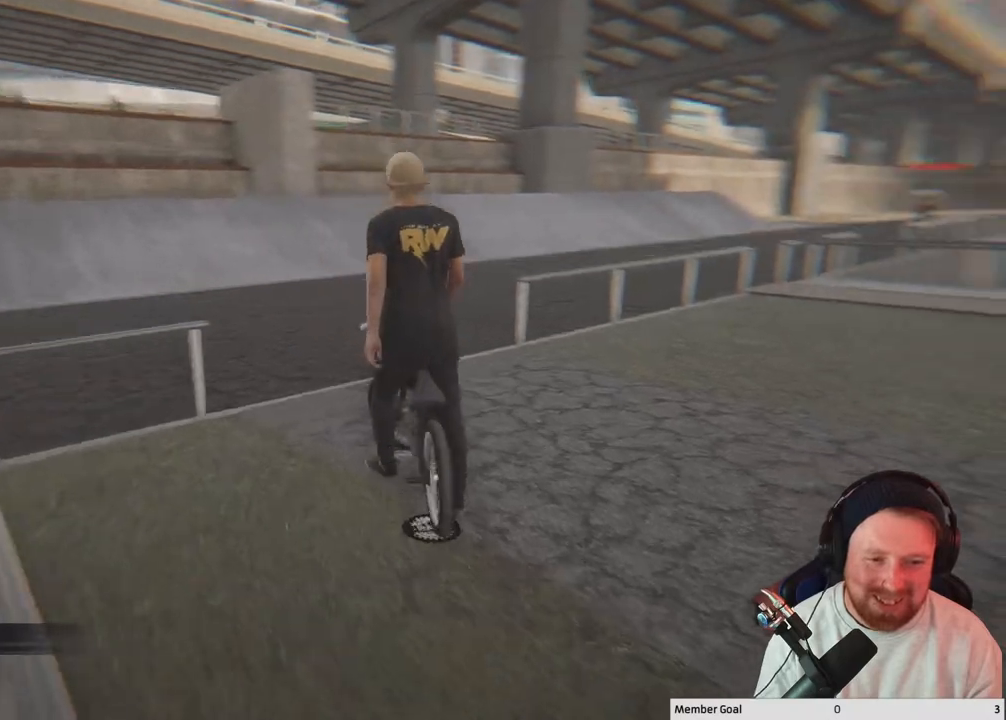
{"buttons": [], "left_stick": "up-left", "right_stick": "center", "events": [[33, "left_stick", "up-left"], [183, "right_stick", "right"], [367, "right_stick", "center"]]}
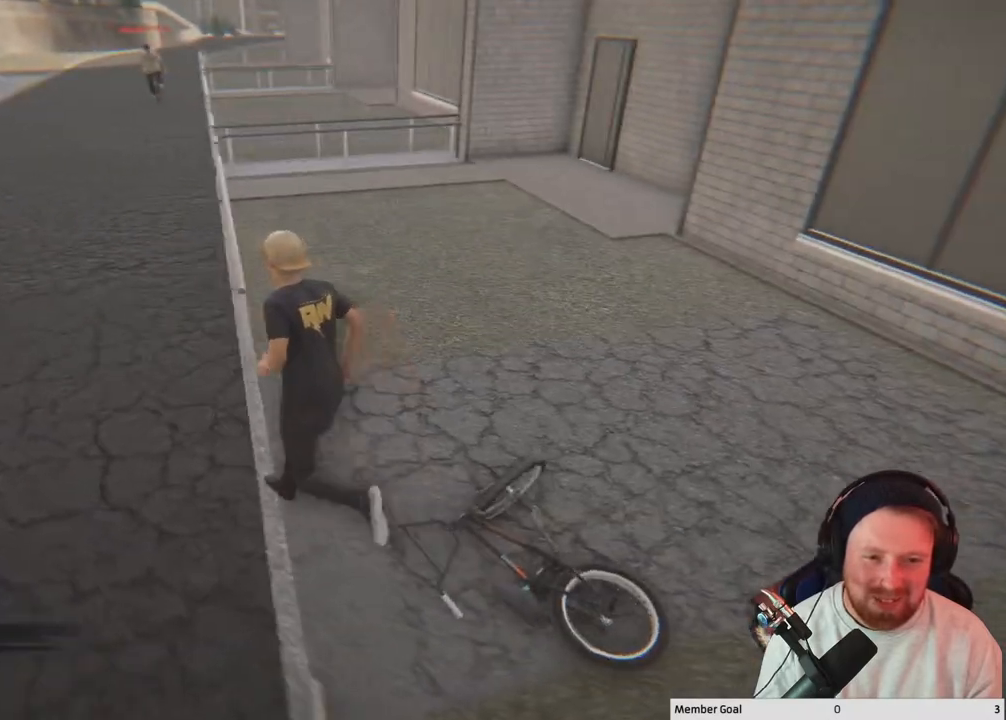
{"buttons": [], "left_stick": "up-left", "right_stick": "center", "events": []}
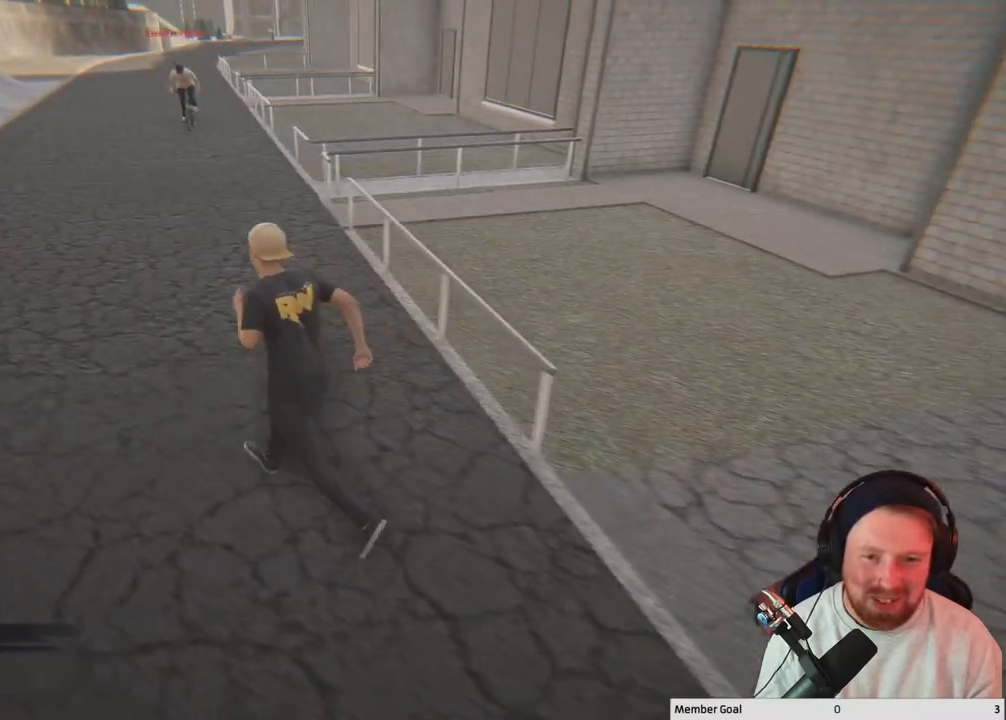
{"buttons": [], "left_stick": "right", "right_stick": "center", "events": [[100, "left_stick", "up-right"], [467, "left_stick", "right"]]}
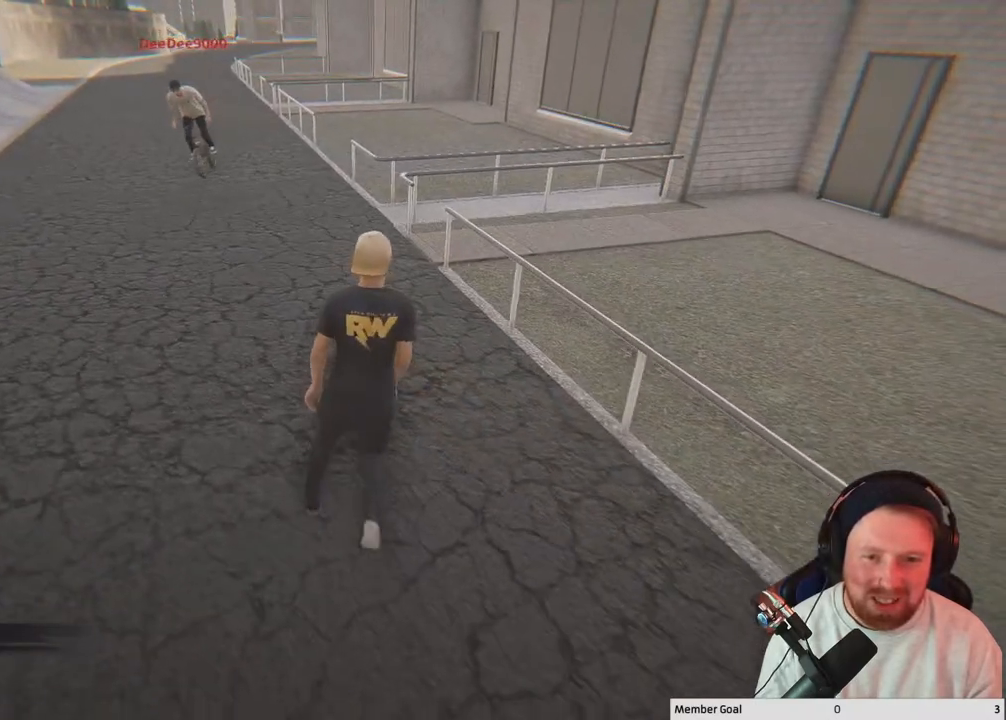
{"buttons": [], "left_stick": "center", "right_stick": "left", "events": [[167, "left_stick", "center"], [200, "right_stick", "left"]]}
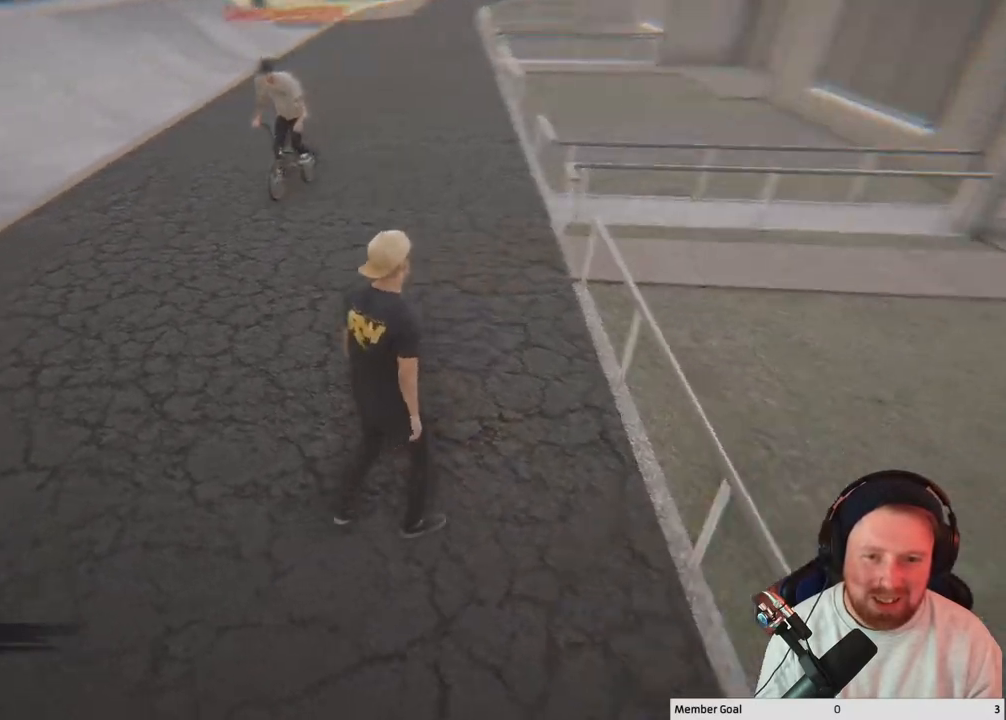
{"buttons": [], "left_stick": "center", "right_stick": "left", "events": []}
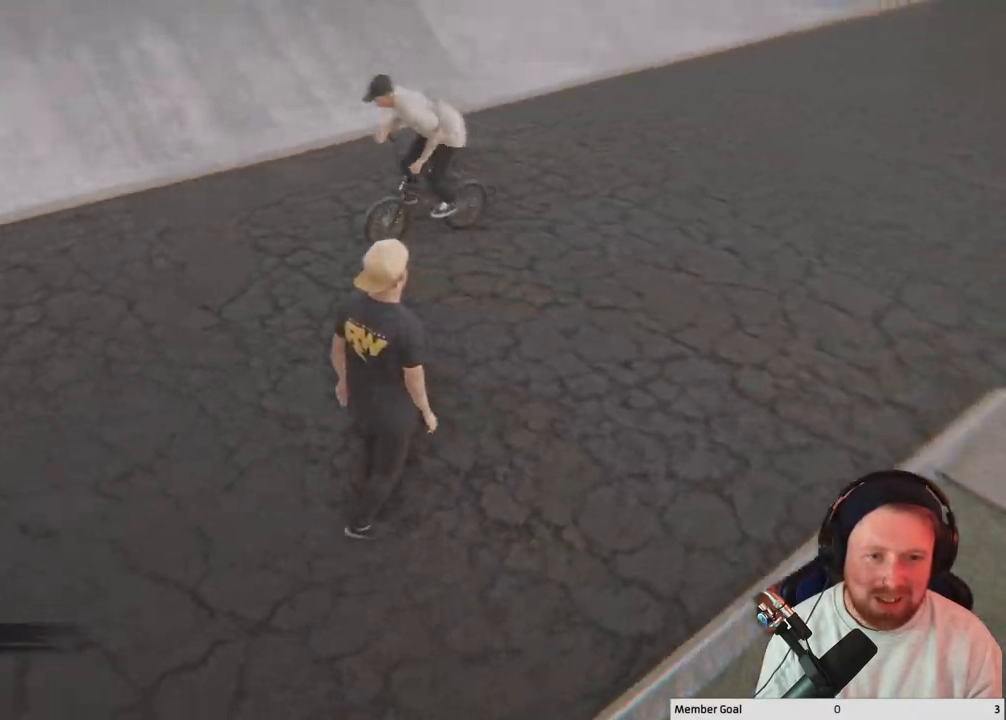
{"buttons": [], "left_stick": "up-left", "right_stick": "left", "events": [[150, "left_stick", "up-left"]]}
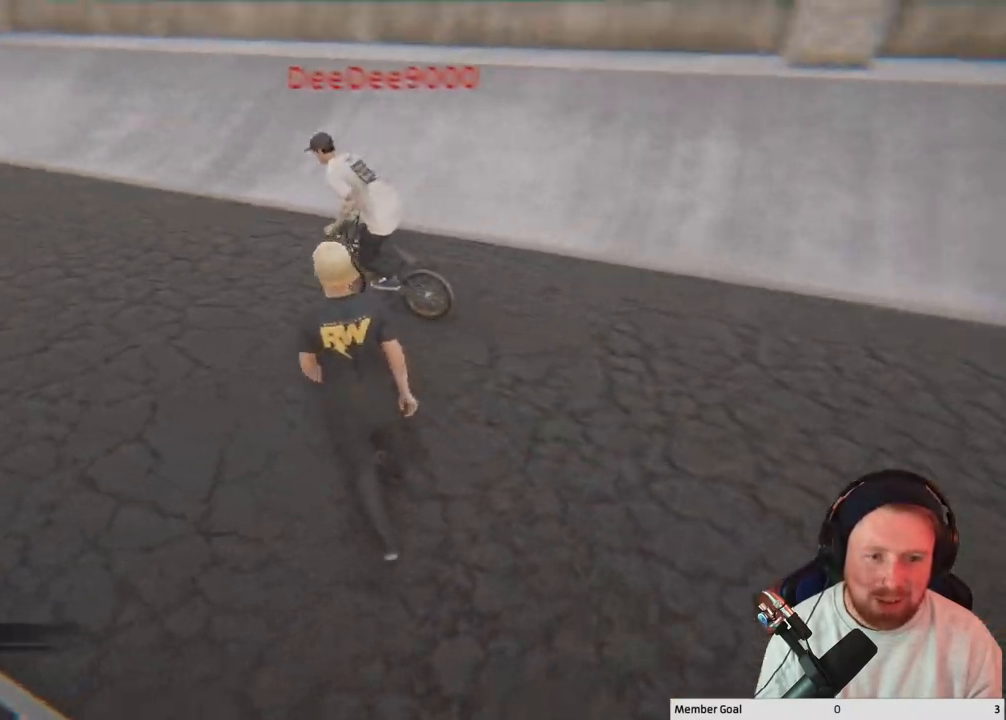
{"buttons": [], "left_stick": "up-left", "right_stick": "left", "events": [[200, "right_stick", "center"], [383, "right_stick", "left"]]}
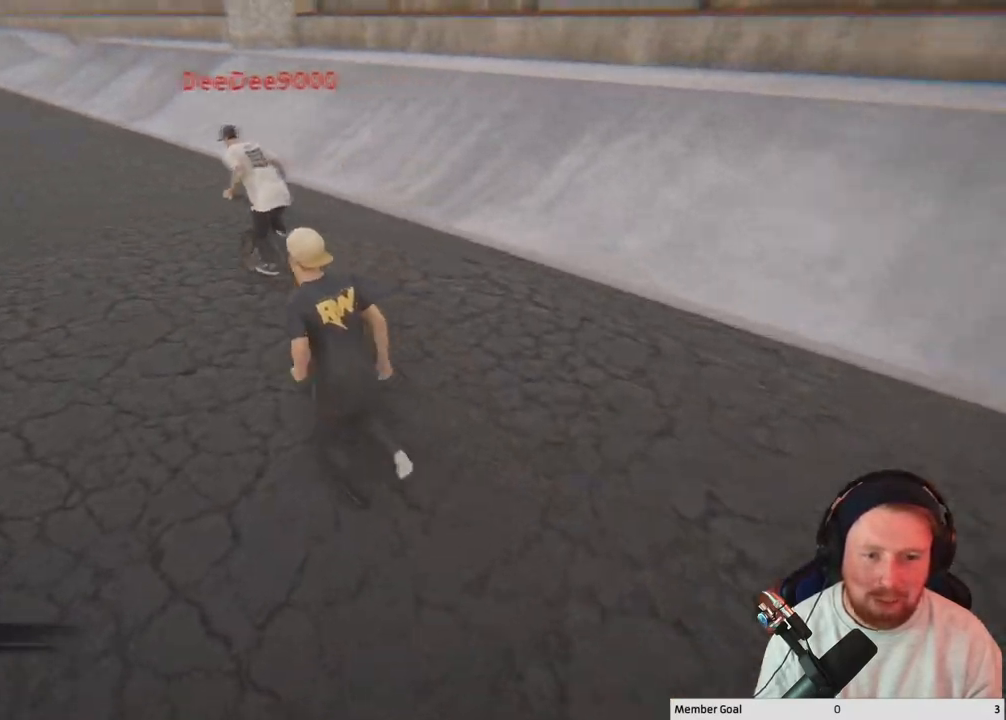
{"buttons": [], "left_stick": "up-left", "right_stick": "center", "events": [[333, "right_stick", "center"]]}
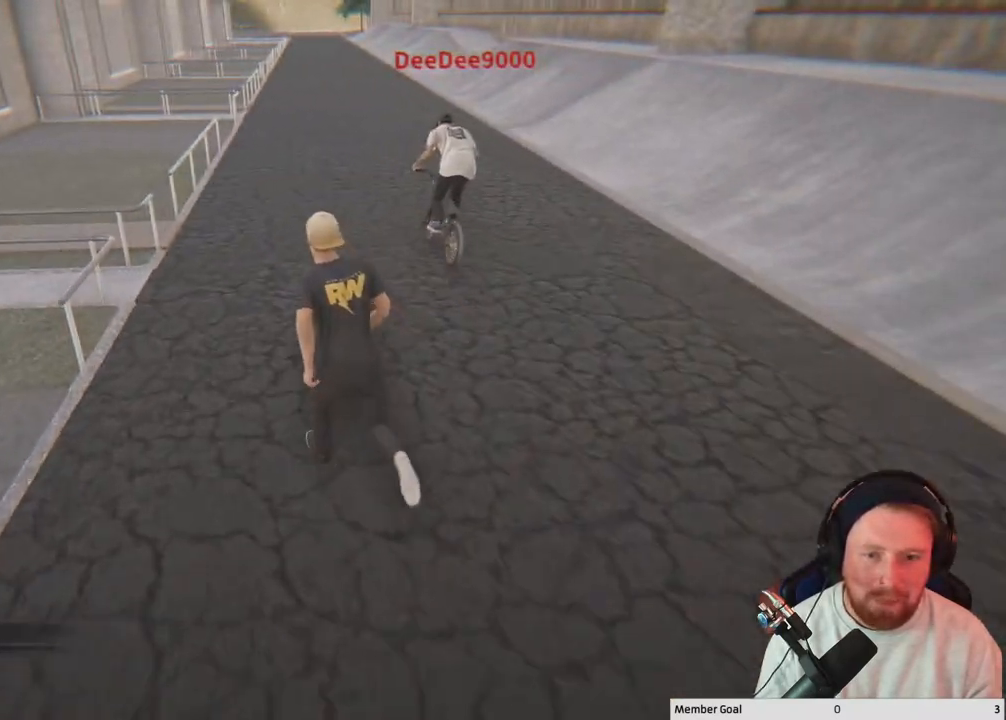
{"buttons": [], "left_stick": "up", "right_stick": "up", "events": [[17, "left_stick", "up"], [317, "right_stick", "up"]]}